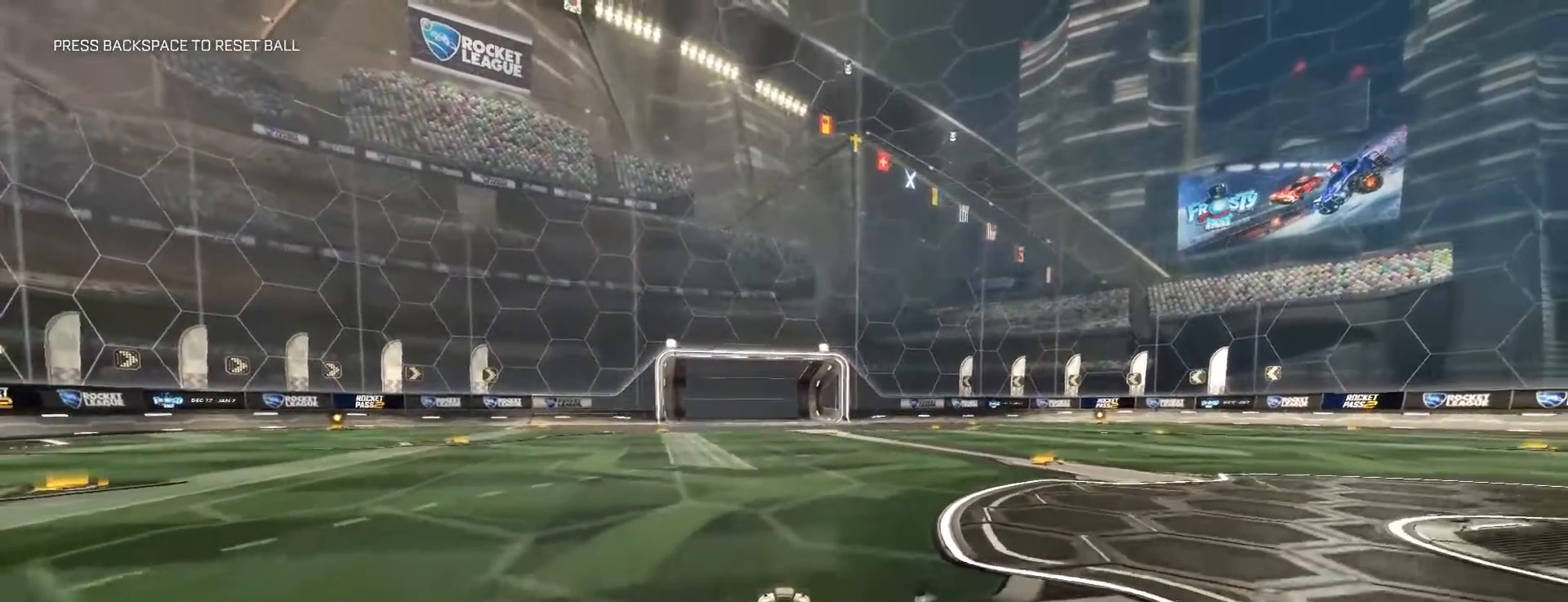
Gameplay with keyboard and mouse; each line is a JSON object with the keys and mouse buttons held at the frame after it. "events" lists presses ("down") and releases ("up") of "a", "ctrl", "d", "e", "q", "s", "shift", "space", "w", "mouse_left", "mouse_wheel" and "mouse_right" between this image and that frame as [ms after this image, input, new state], when the widget could be followed in between. "mouse_left", "mouse_wheel", "mouse_right" = the "left", "wheel", "right" buttons of the "mouse" list. No other keys are recorded. "wheel" means that the mouse wheel is clicked or scrolled. Mouse movement is not recorded.
{"keys": ["s"], "mouse": [], "events": []}
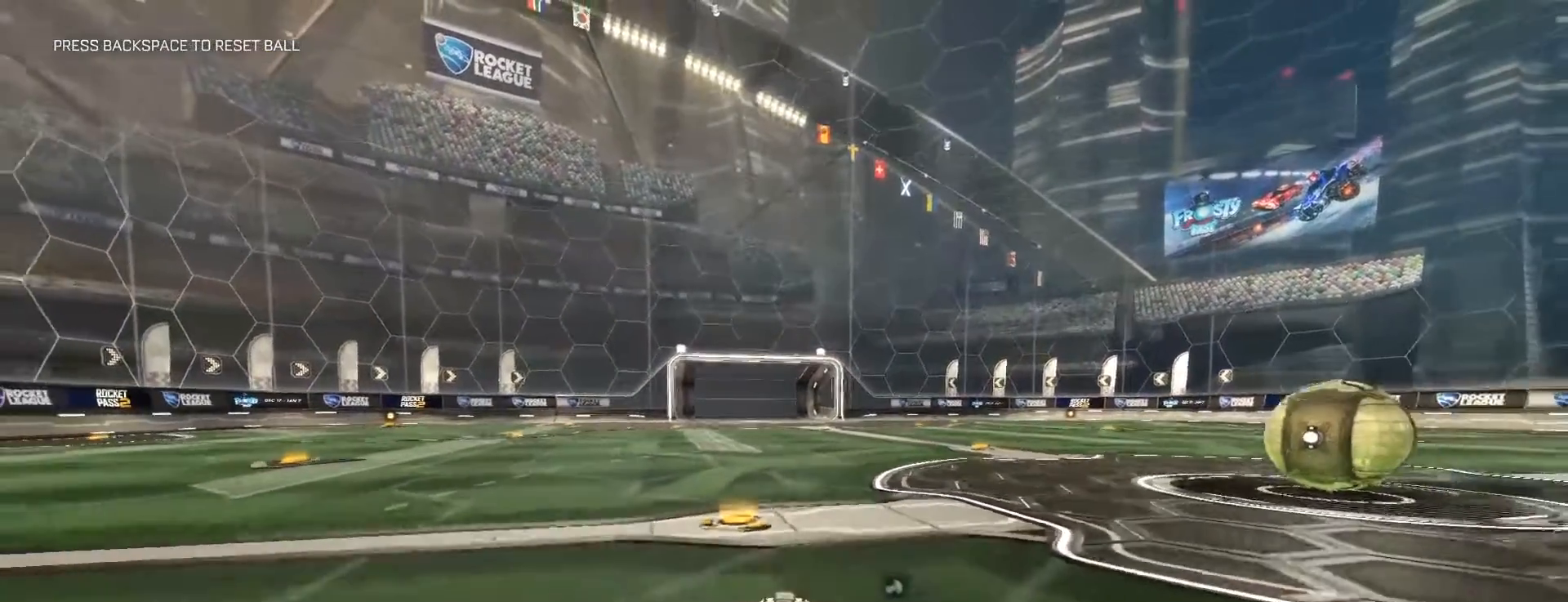
{"keys": ["s"], "mouse": ["right"], "events": [[483, "mouse_right", "down"]]}
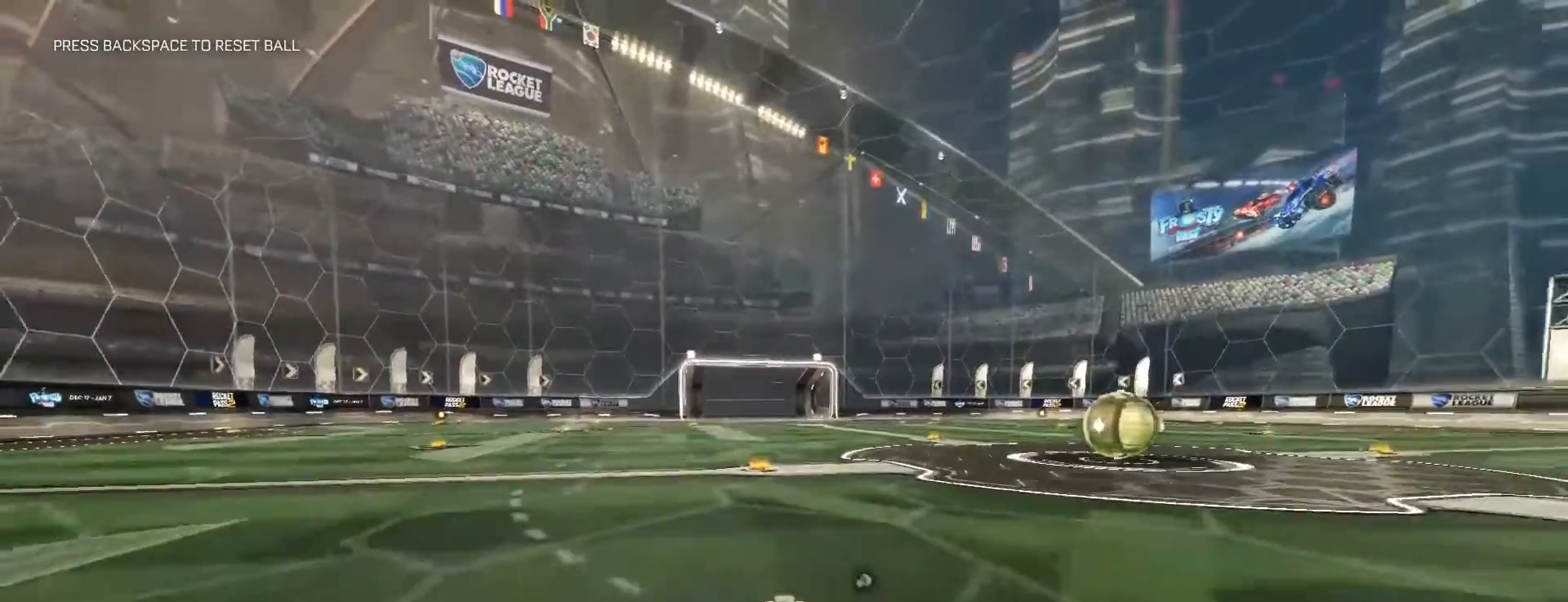
{"keys": [], "mouse": [], "events": [[83, "mouse_right", "up"], [133, "mouse_right", "down"], [217, "mouse_right", "up"], [500, "s", "up"]]}
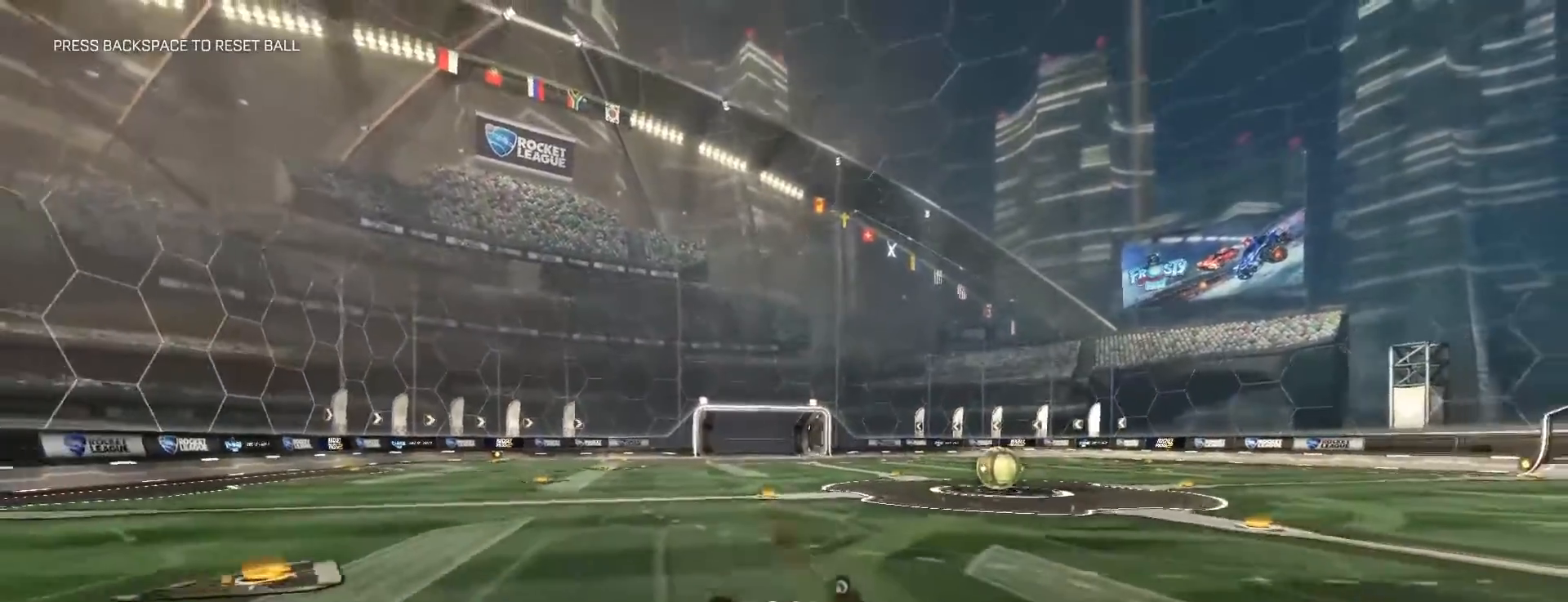
{"keys": [], "mouse": [], "events": []}
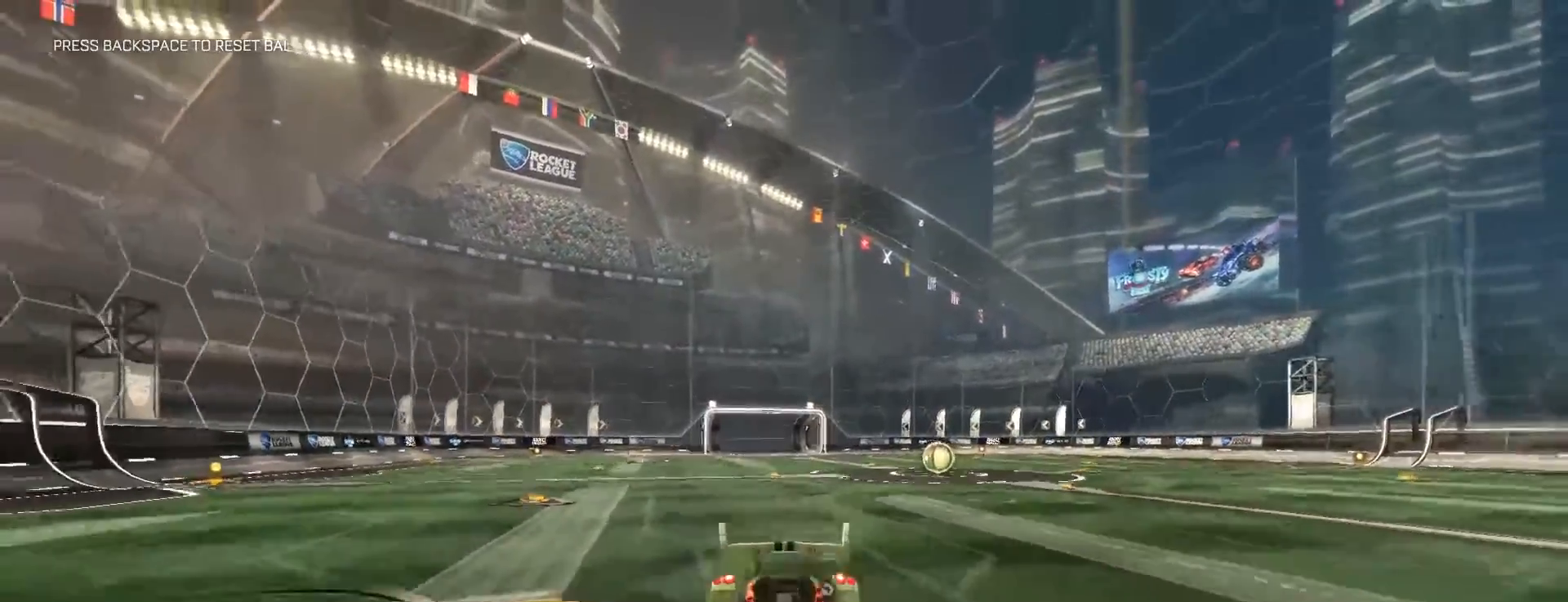
{"keys": ["w"], "mouse": [], "events": [[333, "w", "down"]]}
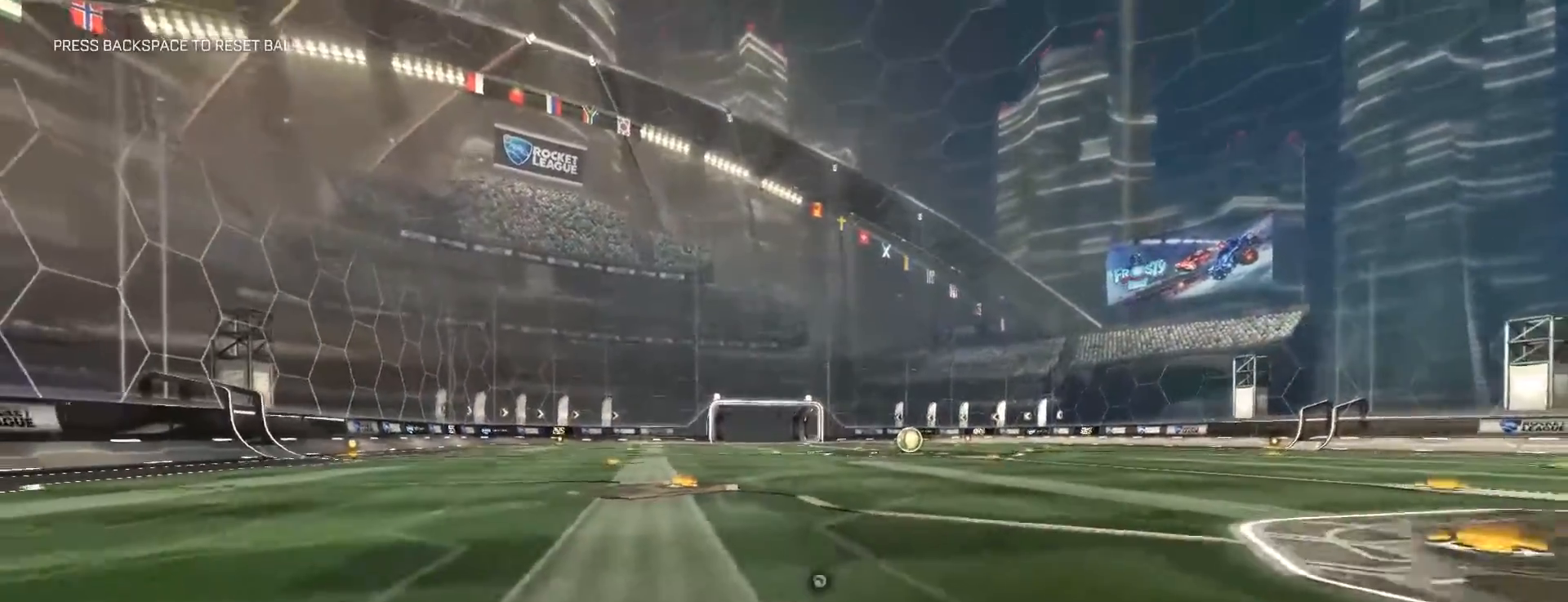
{"keys": ["w"], "mouse": [], "events": []}
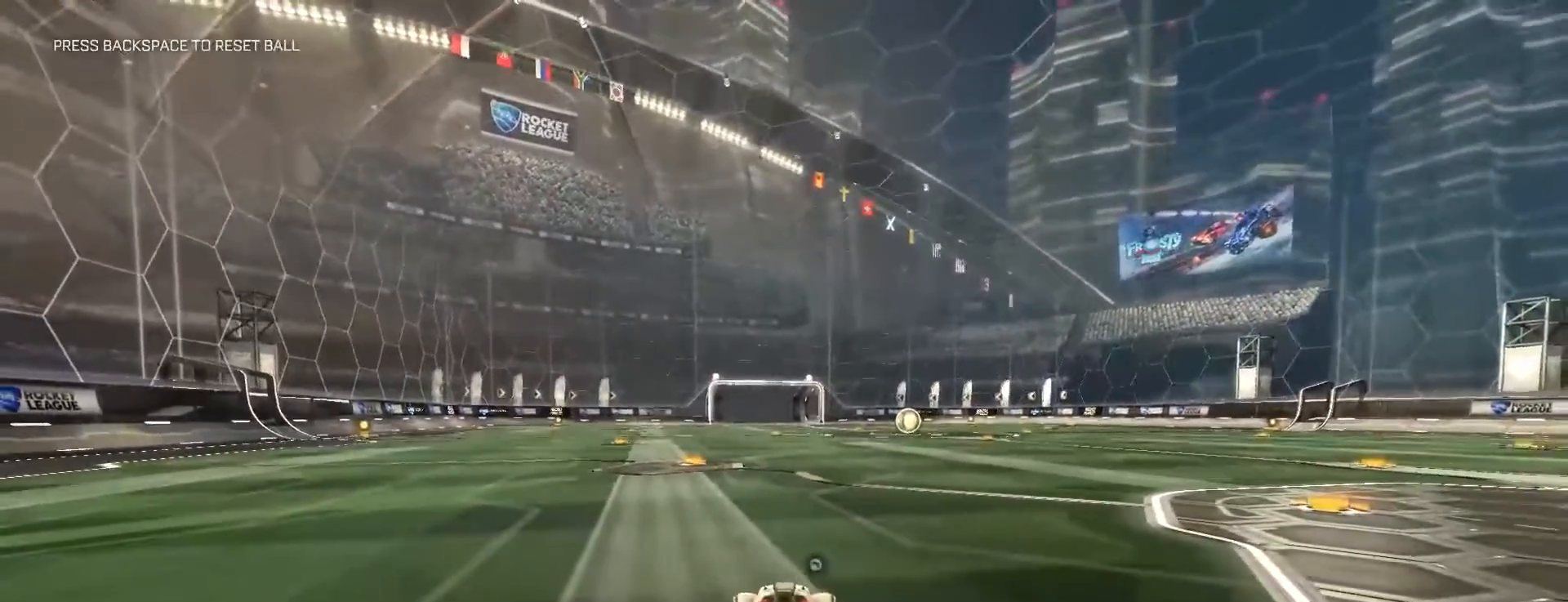
{"keys": ["w"], "mouse": [], "events": [[17, "a", "down"], [83, "a", "up"]]}
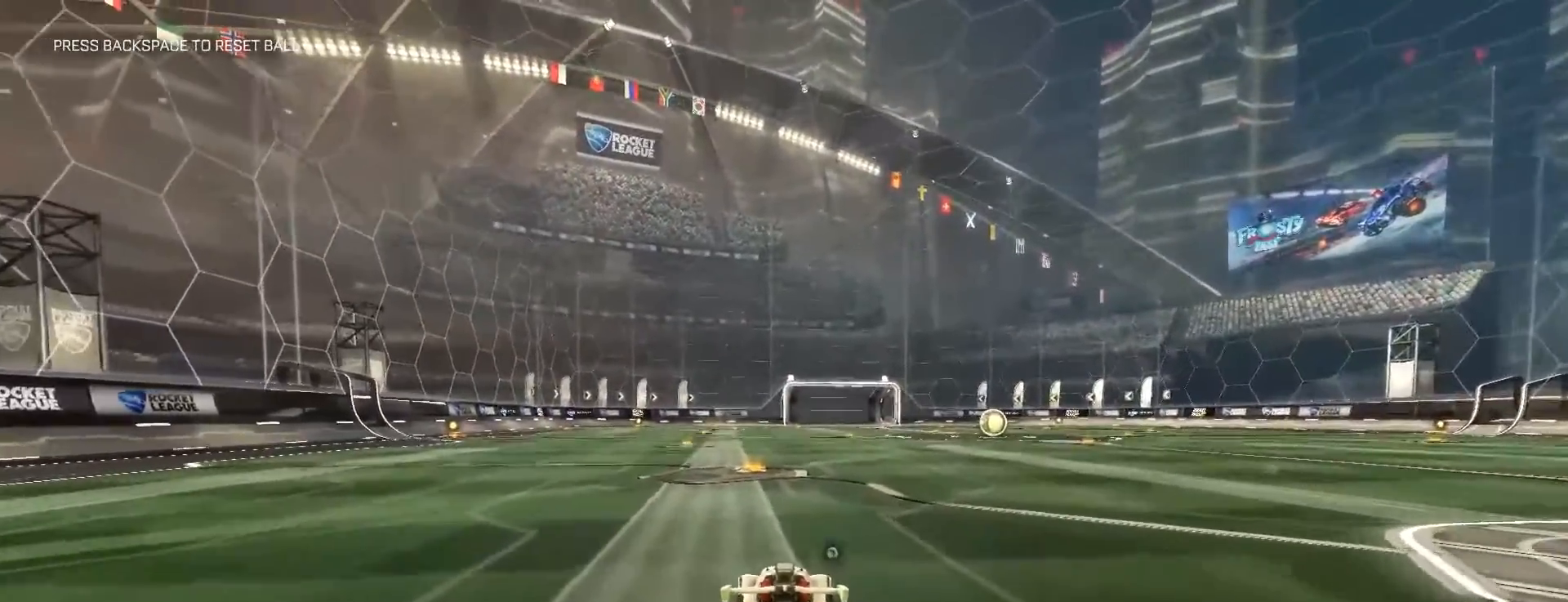
{"keys": ["w"], "mouse": ["right"], "events": [[500, "mouse_right", "down"]]}
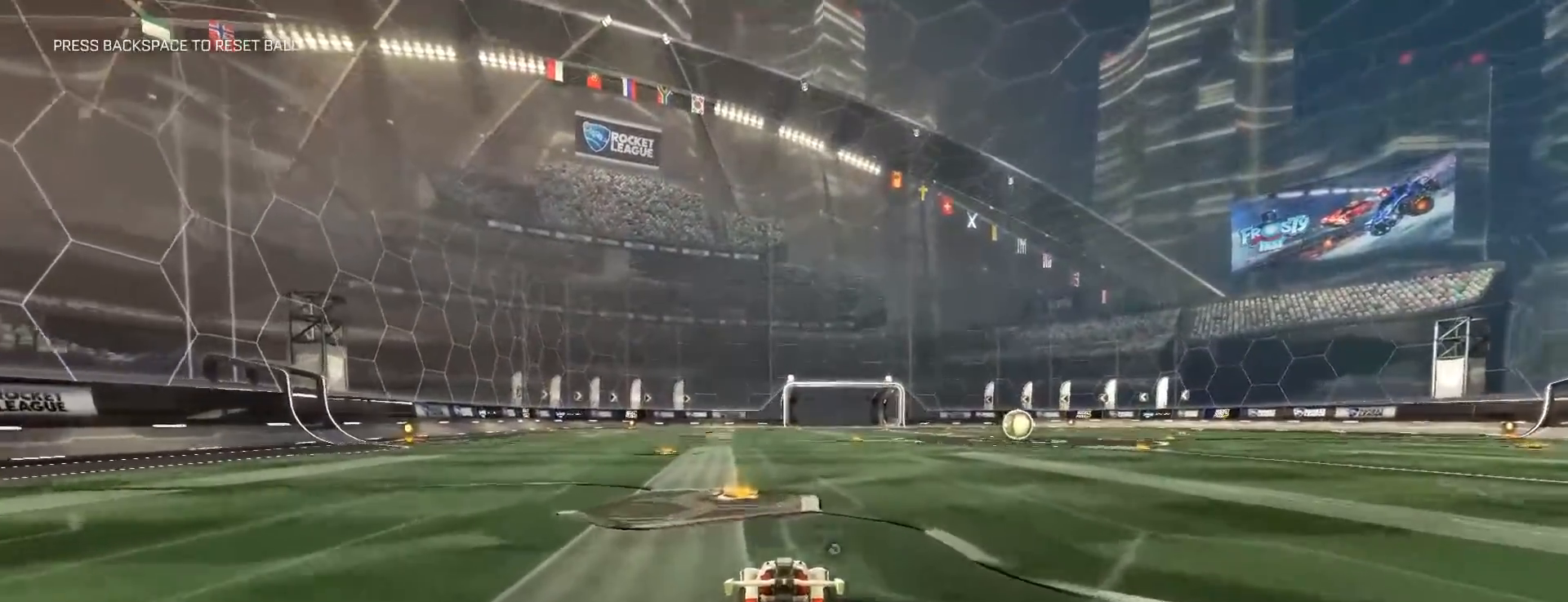
{"keys": ["w"], "mouse": [], "events": [[133, "mouse_right", "up"], [200, "mouse_right", "down"], [300, "mouse_right", "up"]]}
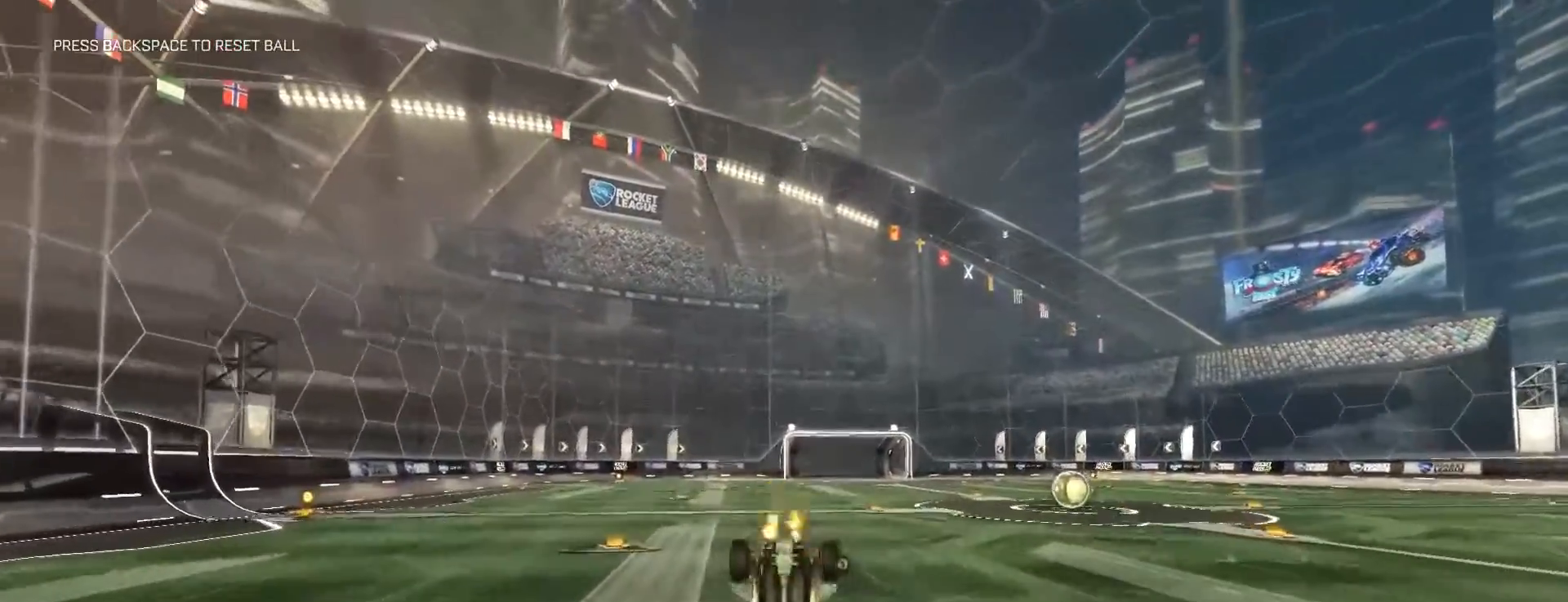
{"keys": [], "mouse": [], "events": [[300, "w", "up"]]}
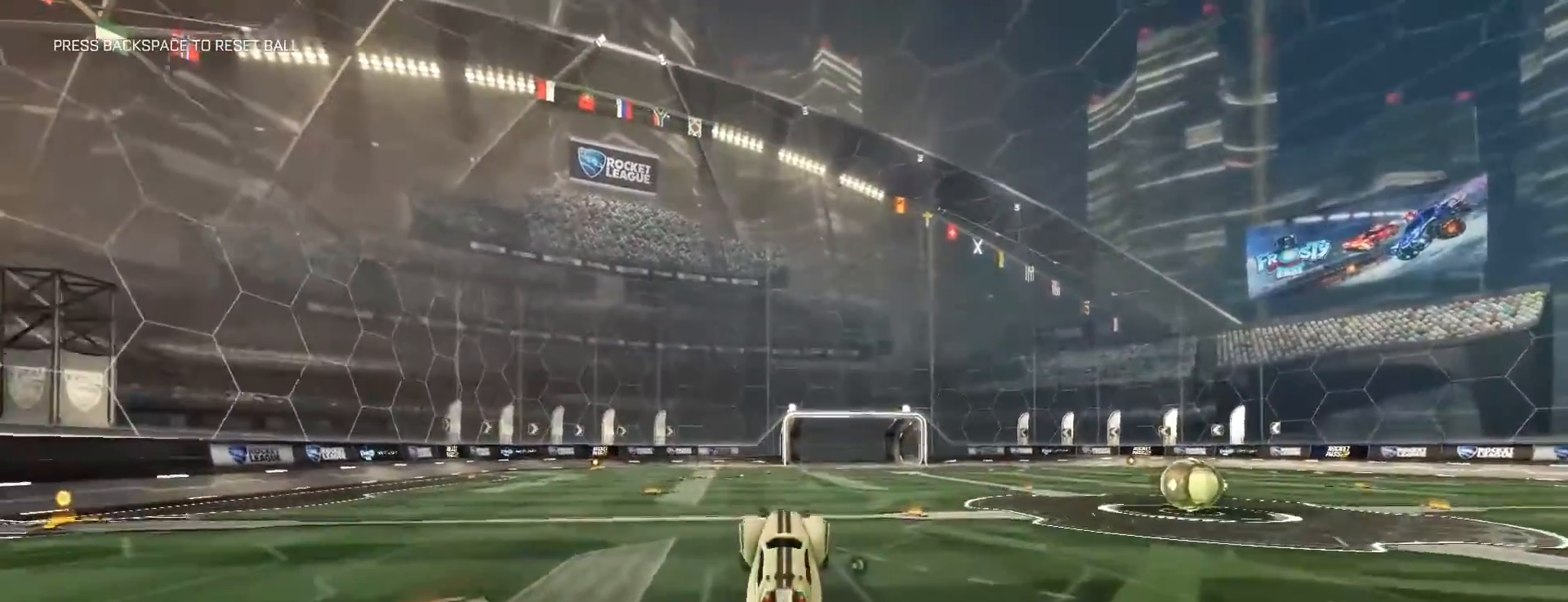
{"keys": ["w"], "mouse": ["right"], "events": [[50, "e", "down"], [83, "e", "up"], [333, "w", "down"], [483, "mouse_right", "down"]]}
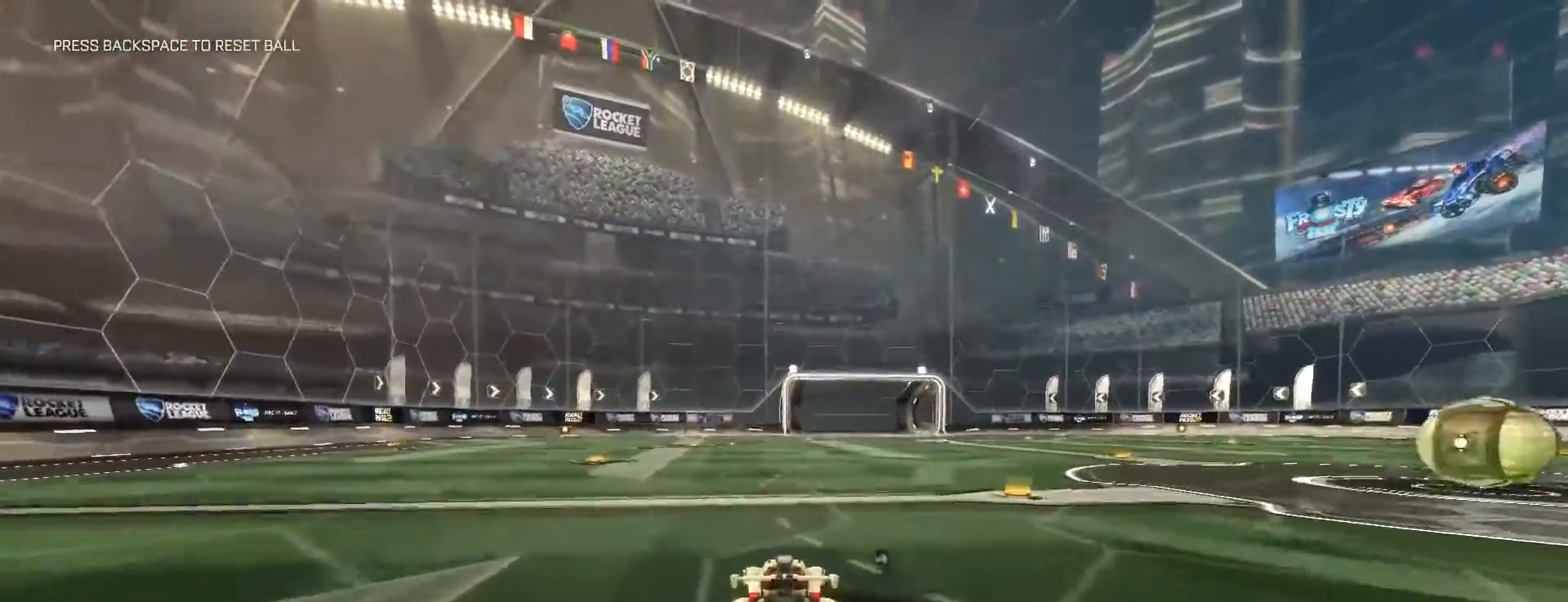
{"keys": ["w"], "mouse": [], "events": [[67, "mouse_right", "up"], [133, "mouse_right", "down"], [217, "mouse_right", "up"]]}
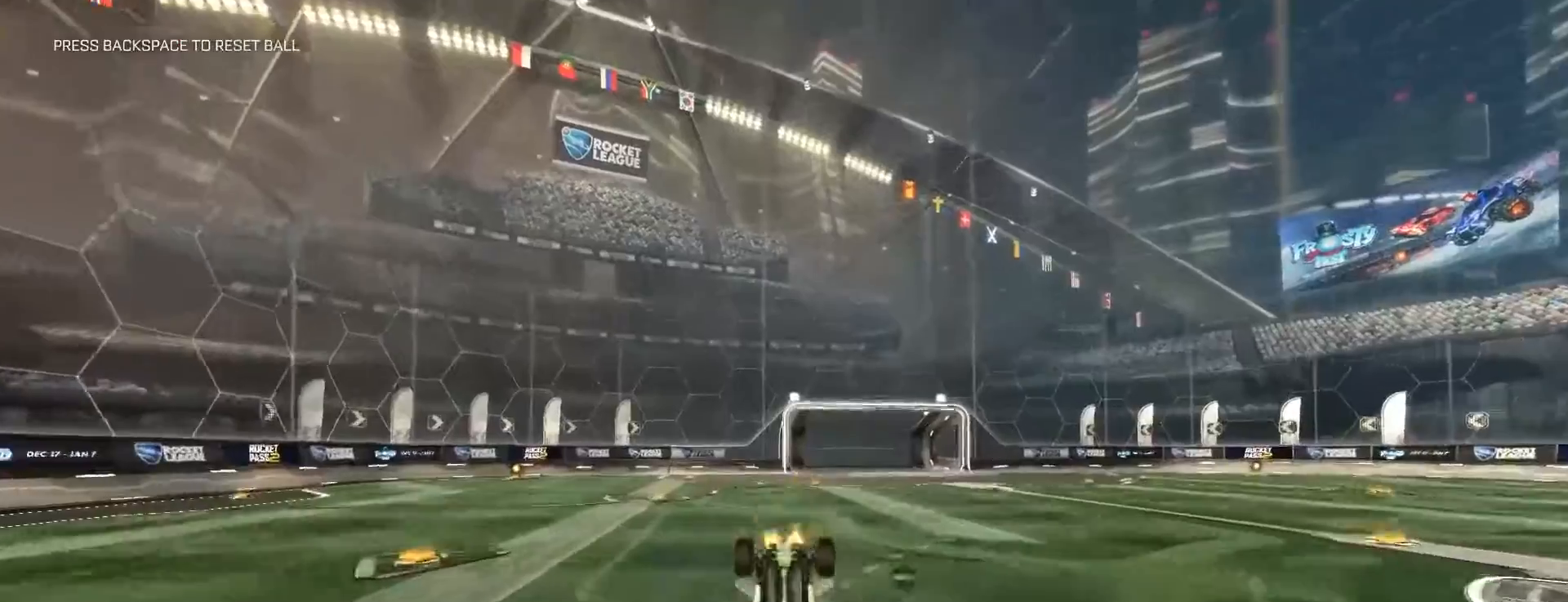
{"keys": [], "mouse": [], "events": [[67, "w", "up"]]}
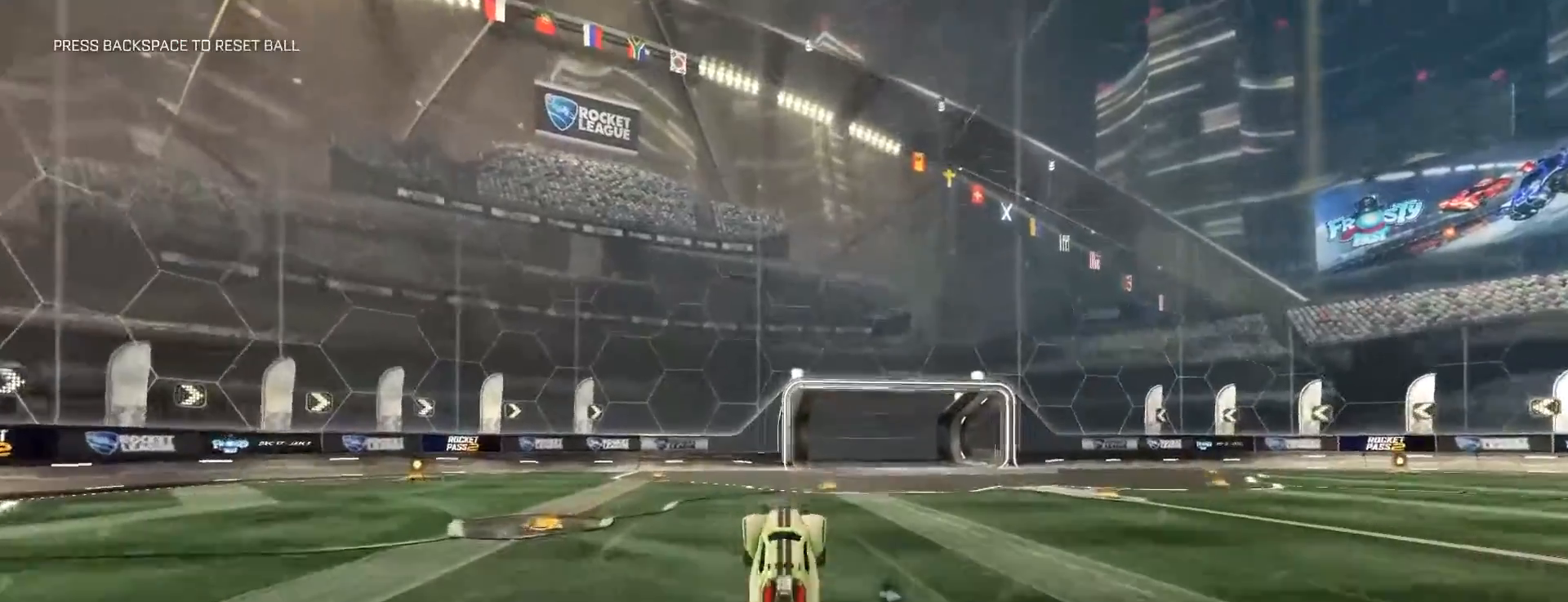
{"keys": ["s"], "mouse": [], "events": [[233, "d", "down"], [267, "s", "down"], [383, "d", "up"]]}
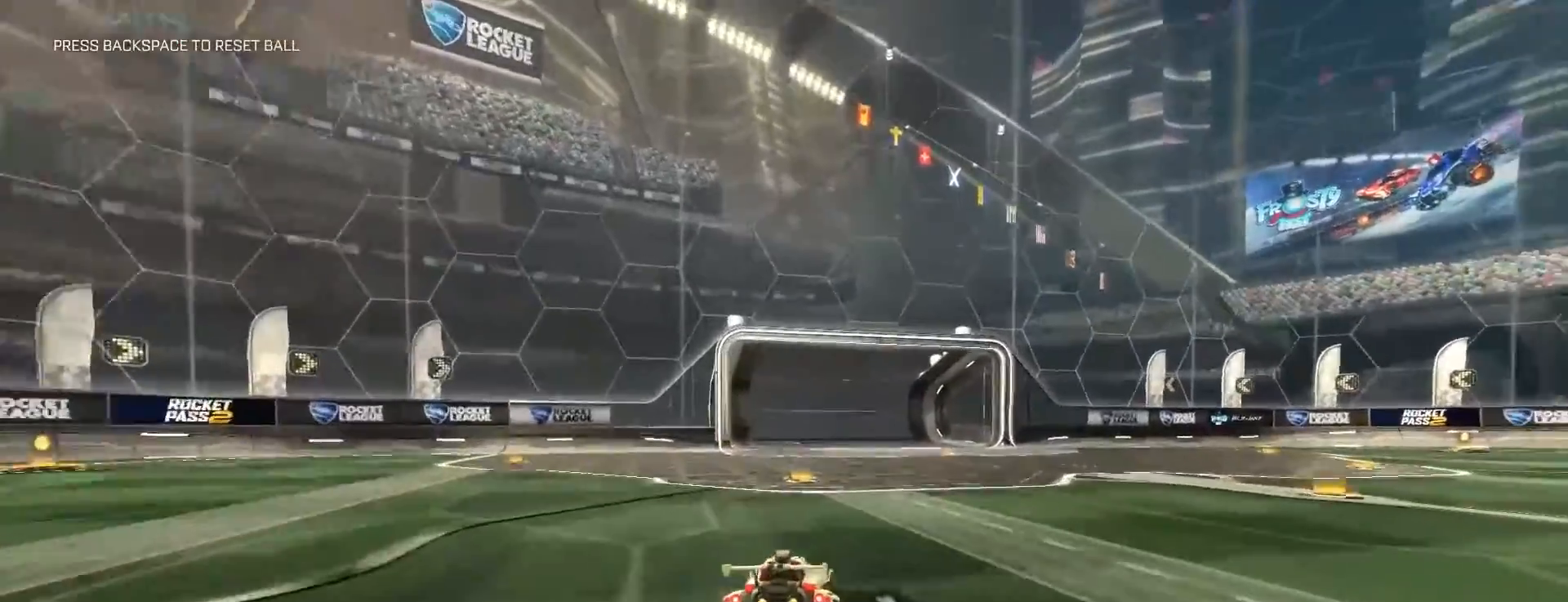
{"keys": ["s"], "mouse": [], "events": [[350, "d", "down"], [483, "d", "up"]]}
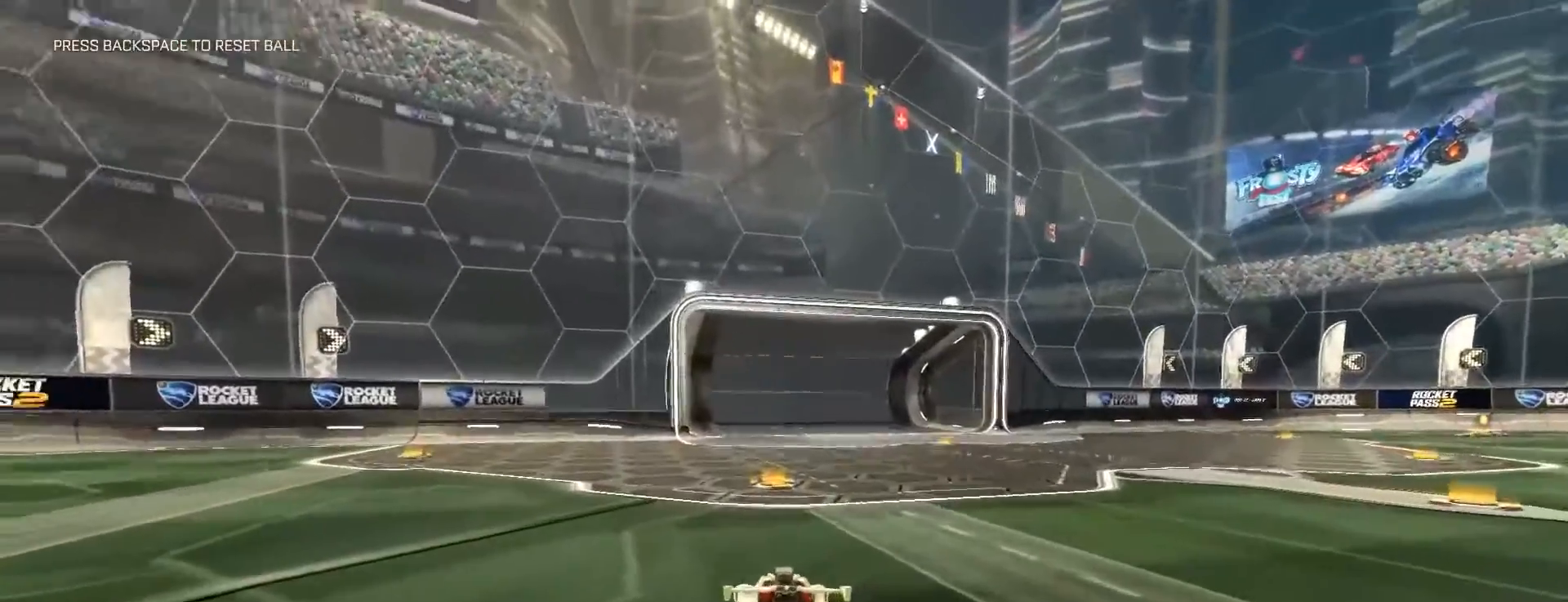
{"keys": ["s"], "mouse": [], "events": []}
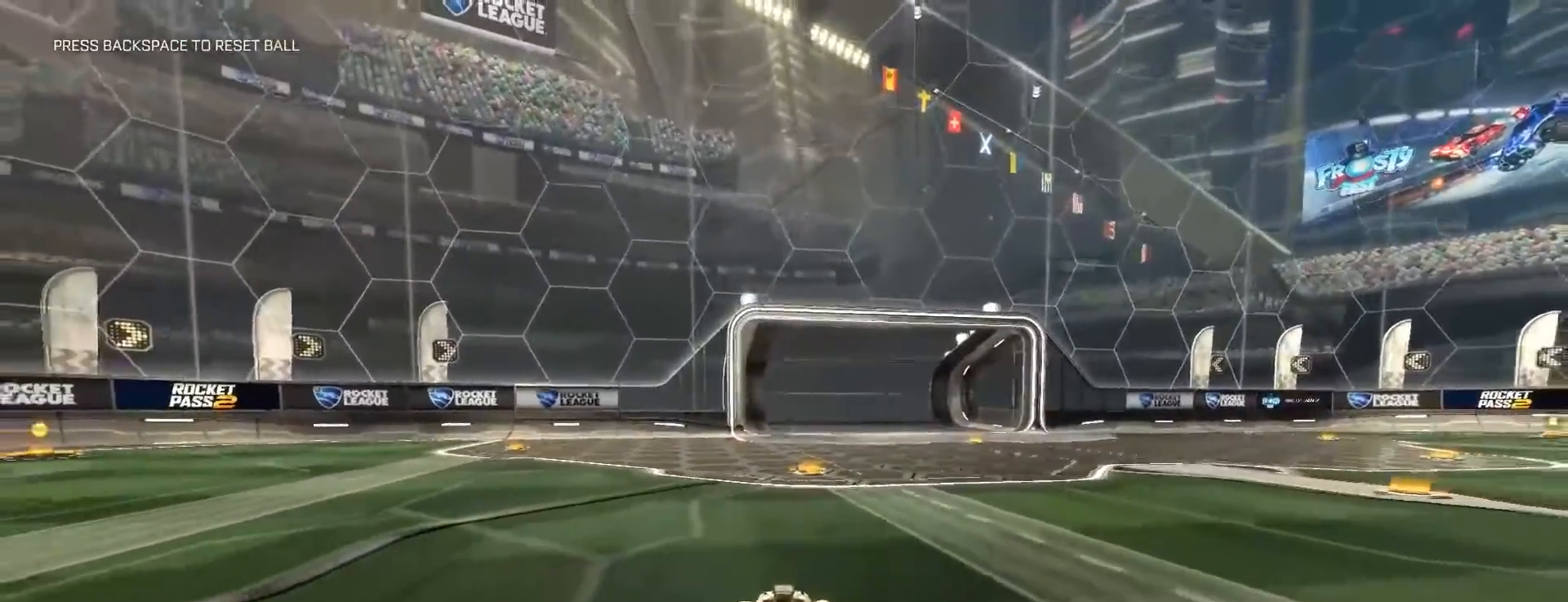
{"keys": ["s"], "mouse": [], "events": [[17, "d", "down"], [100, "d", "up"]]}
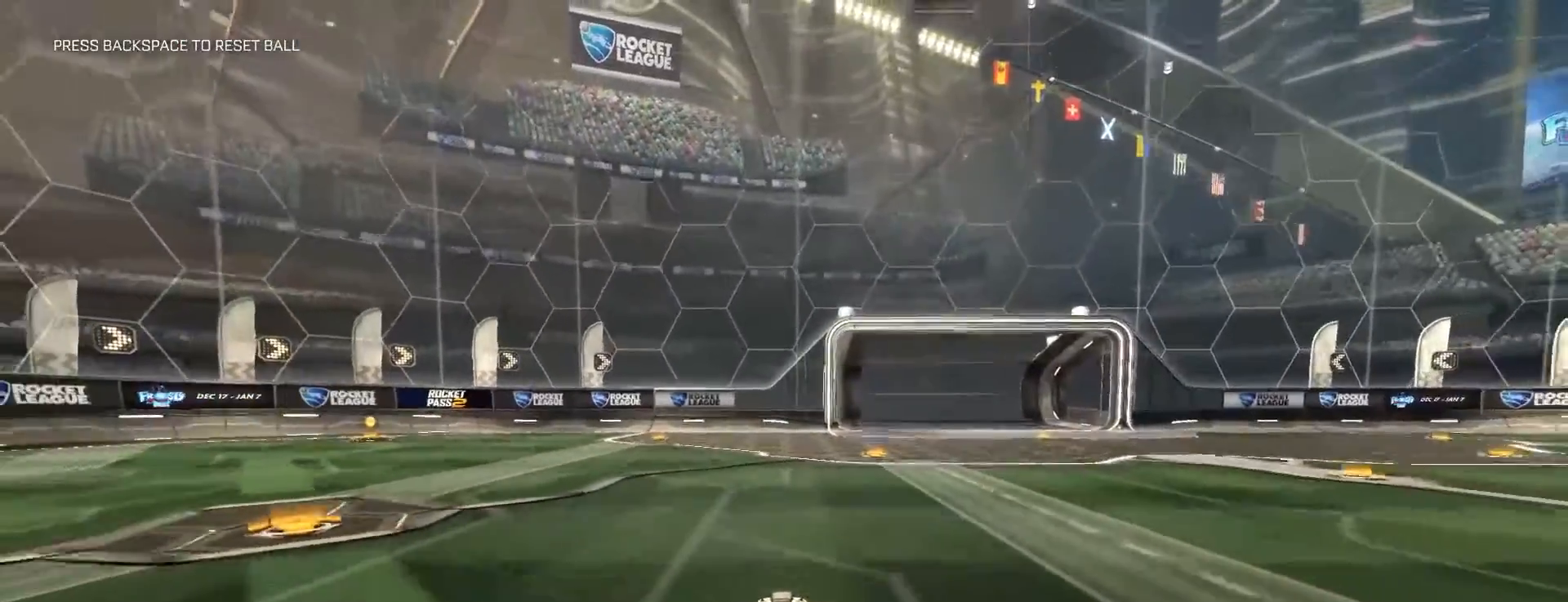
{"keys": ["s"], "mouse": [], "events": [[217, "mouse_right", "down"], [267, "mouse_right", "up"], [333, "mouse_right", "down"], [433, "mouse_right", "up"]]}
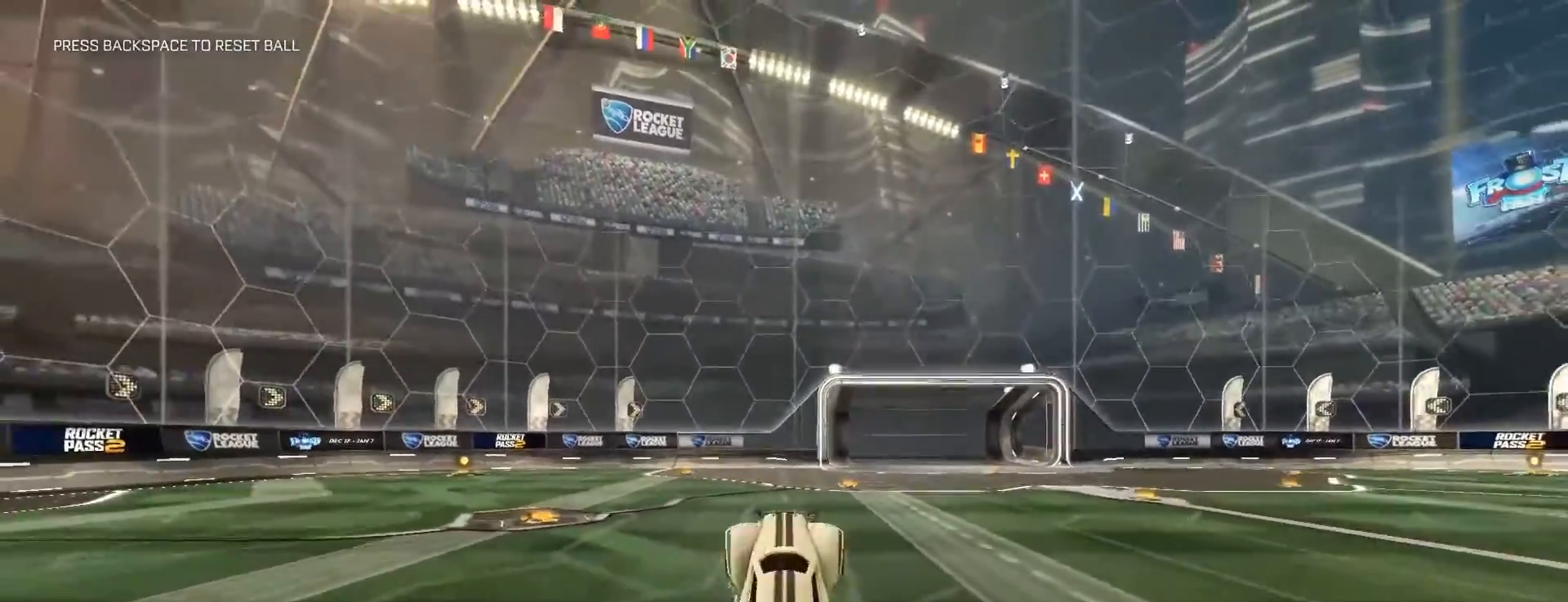
{"keys": [], "mouse": [], "events": [[233, "s", "up"]]}
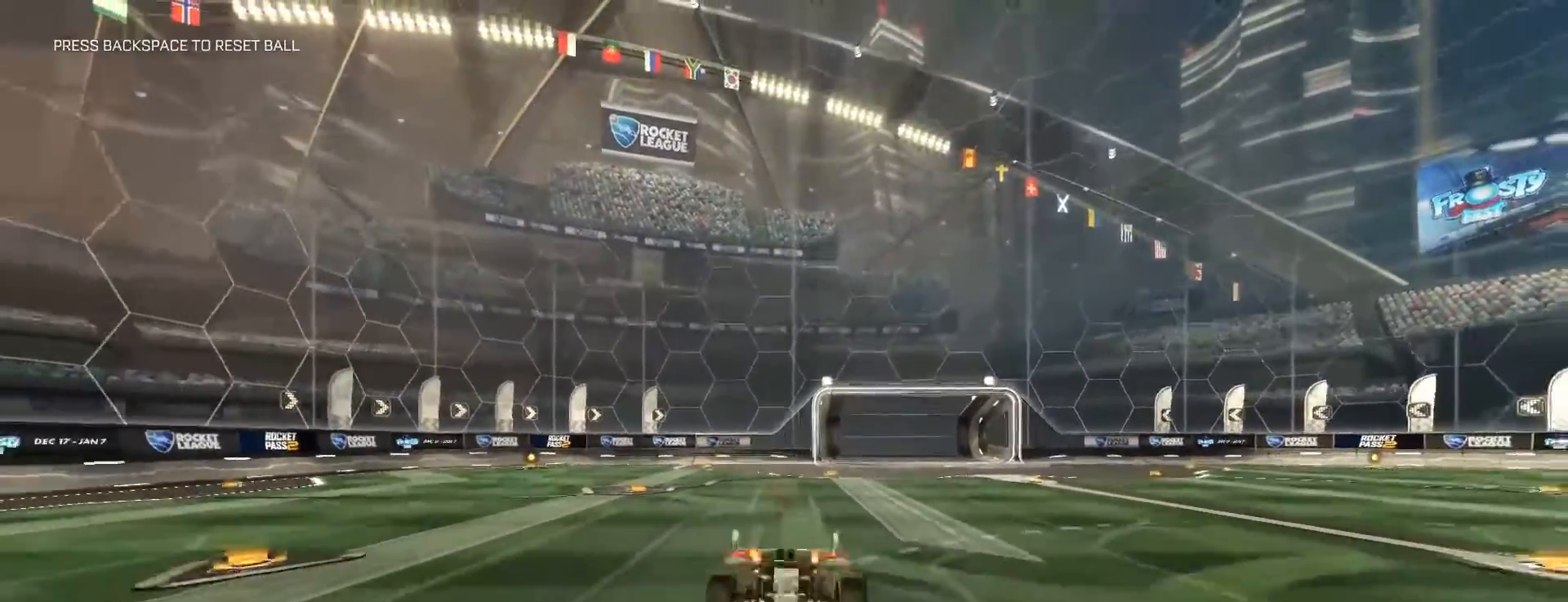
{"keys": ["s"], "mouse": [], "events": [[450, "s", "down"]]}
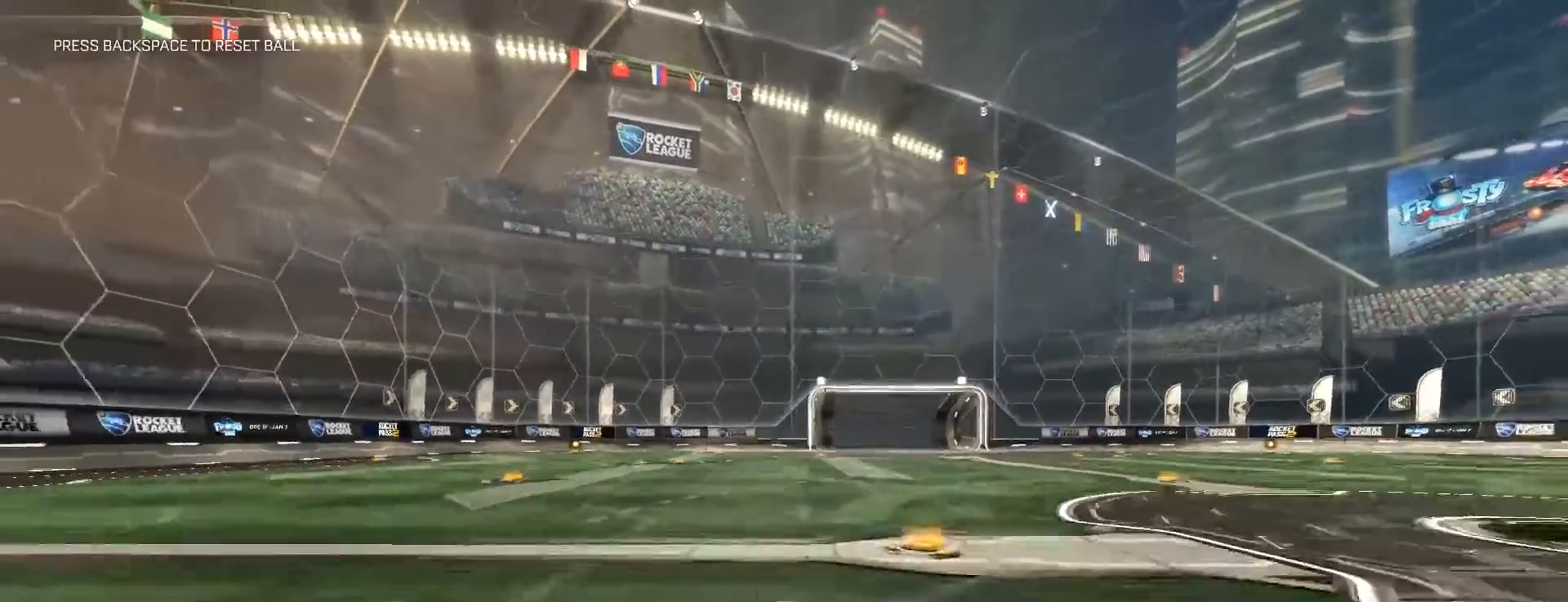
{"keys": ["s"], "mouse": [], "events": [[133, "mouse_right", "down"], [200, "mouse_right", "up"], [250, "mouse_right", "down"], [317, "mouse_right", "up"]]}
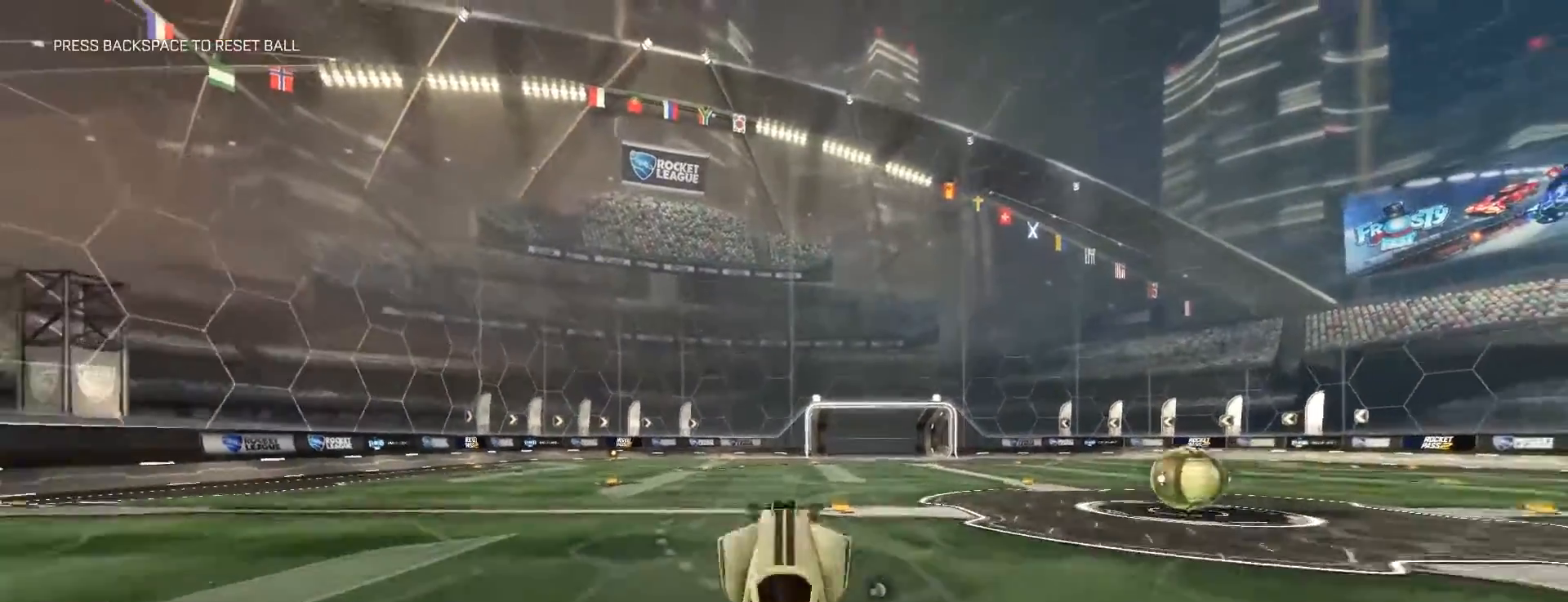
{"keys": [], "mouse": [], "events": [[417, "s", "up"]]}
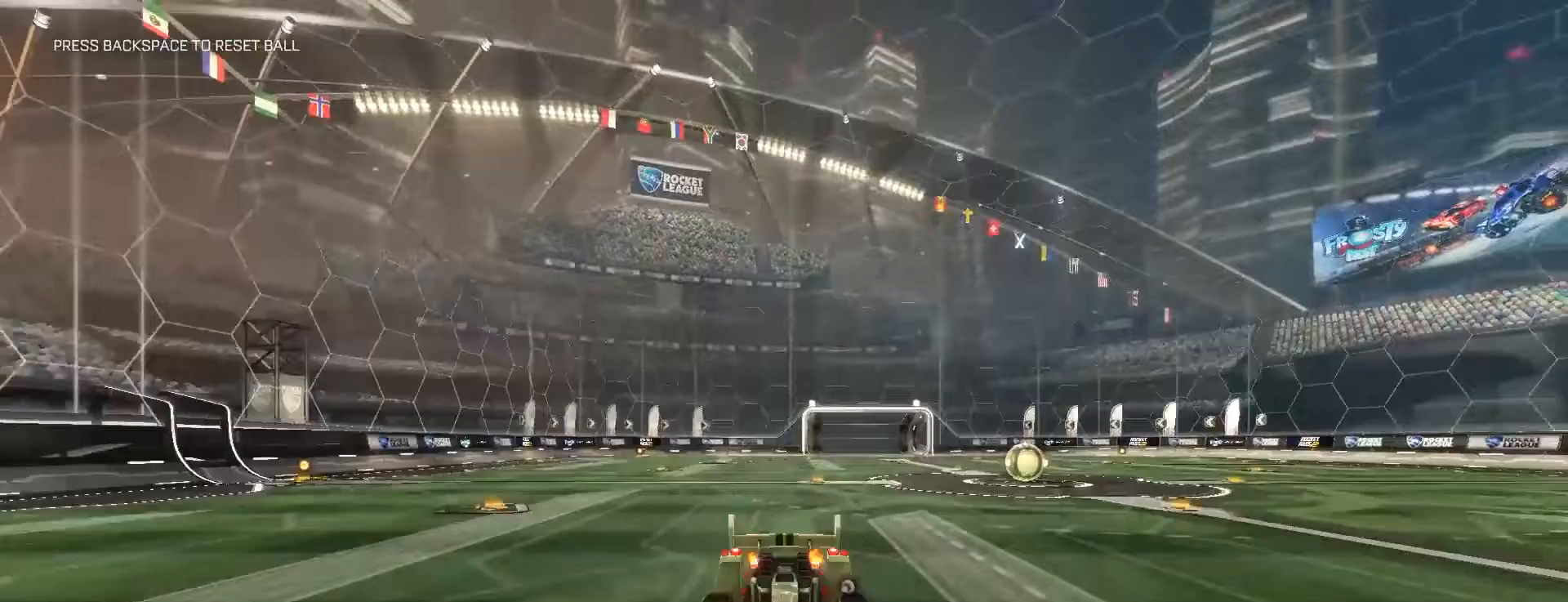
{"keys": ["w"], "mouse": [], "events": [[217, "w", "down"]]}
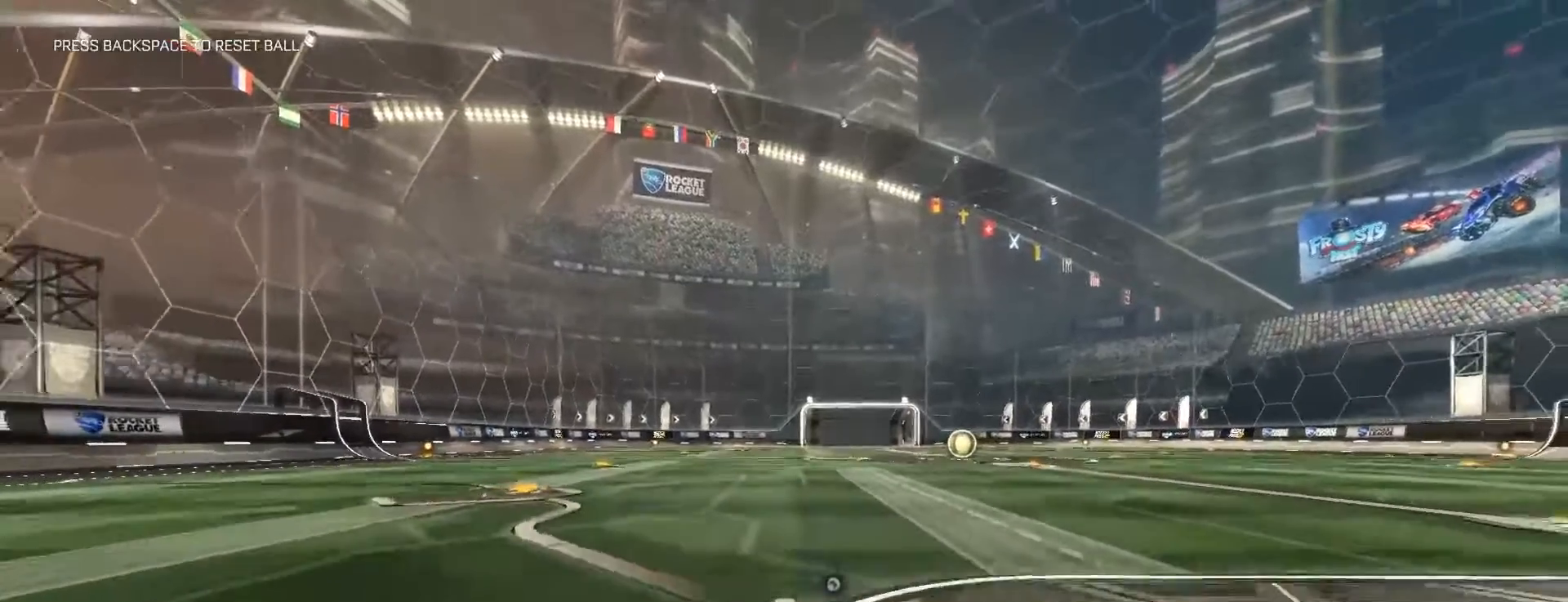
{"keys": ["w"], "mouse": [], "events": []}
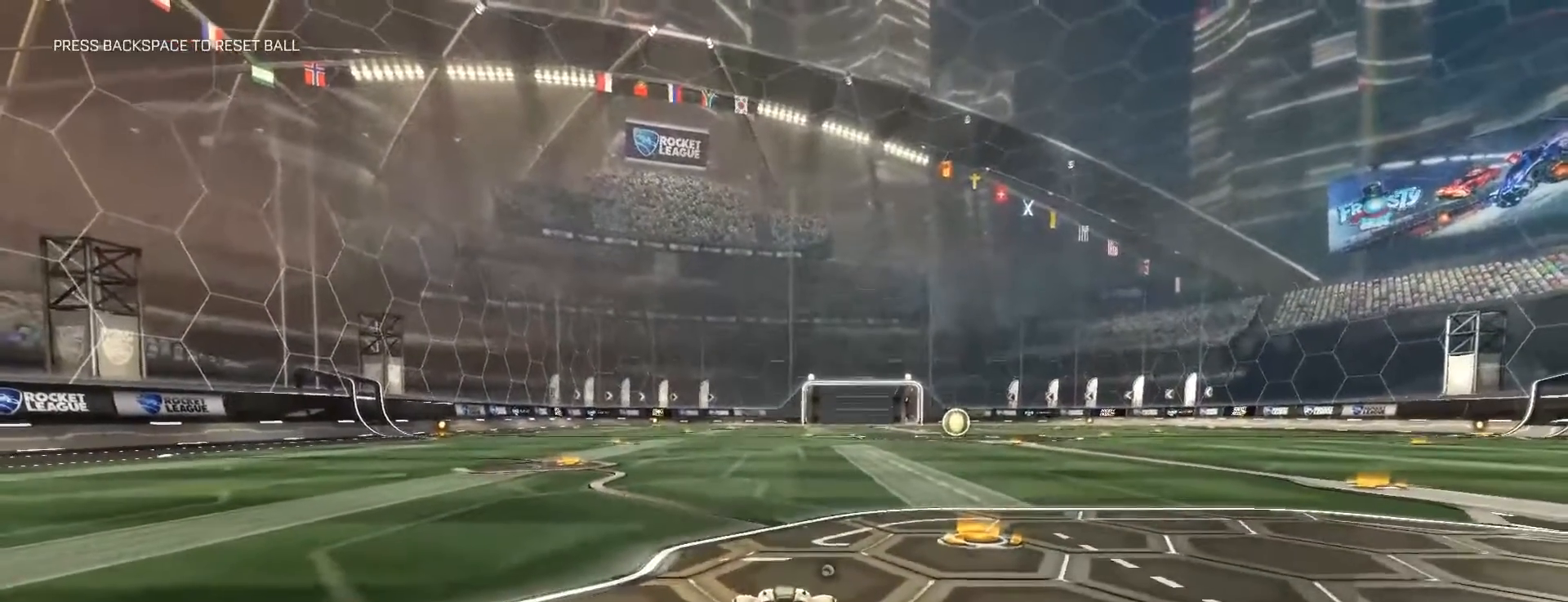
{"keys": ["w"], "mouse": [], "events": []}
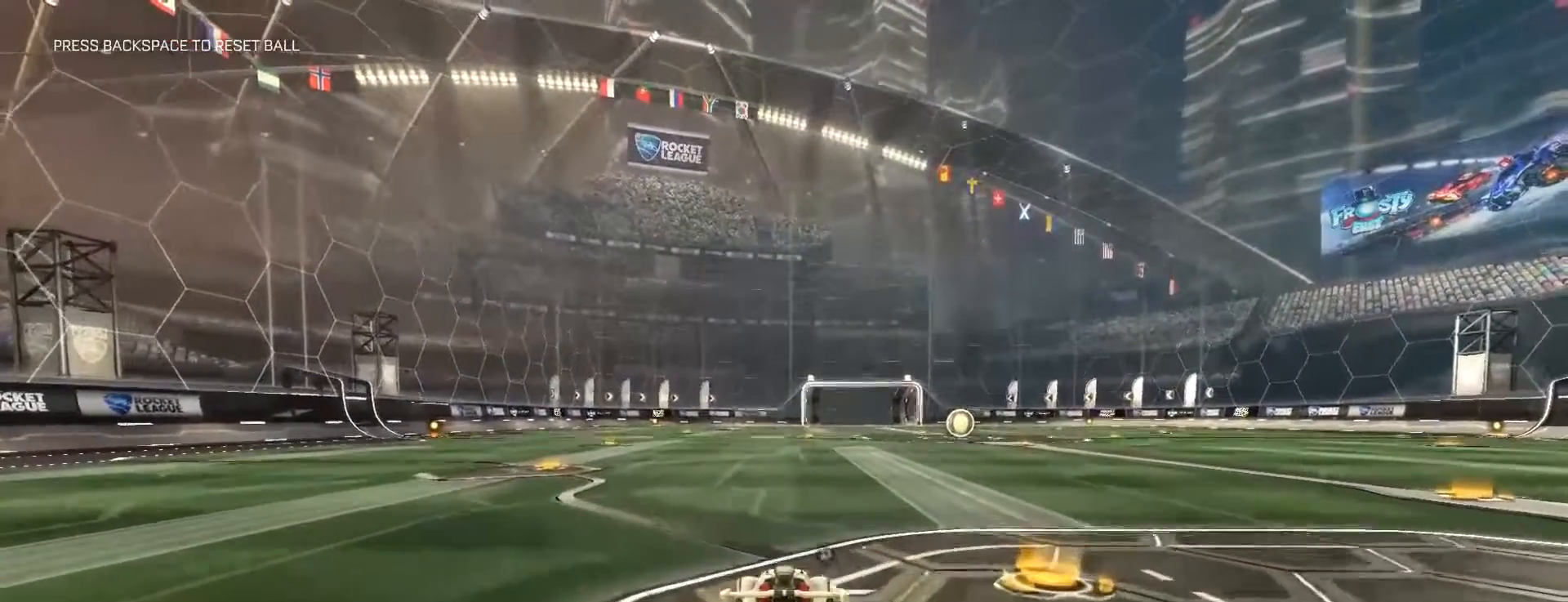
{"keys": ["w"], "mouse": [], "events": []}
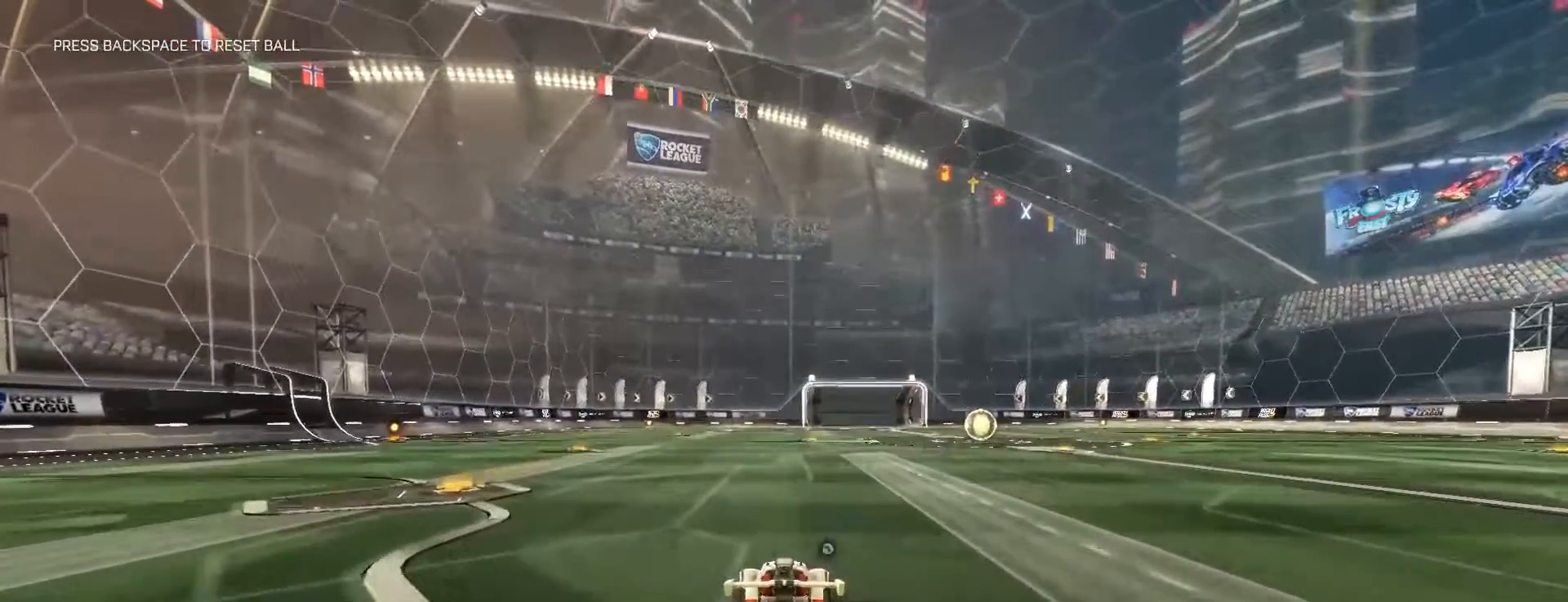
{"keys": [], "mouse": [], "events": [[233, "w", "up"]]}